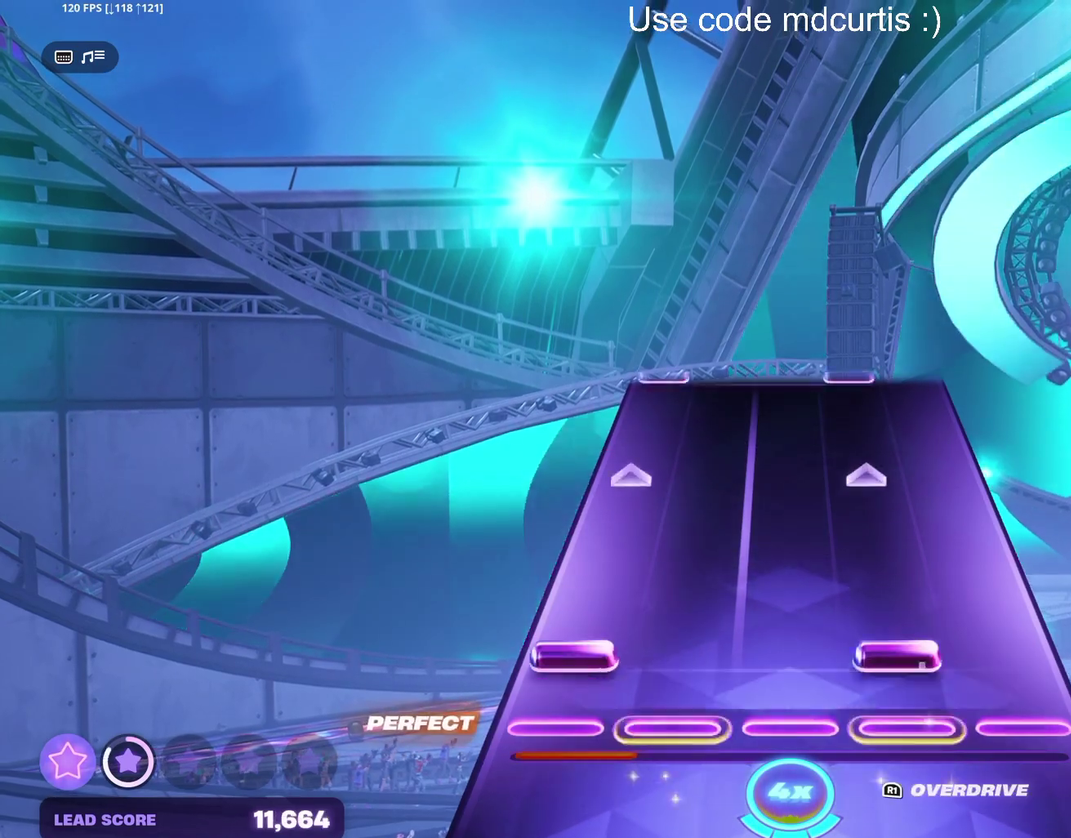
Gameplay with a controller (PlayStation layout); each line is a JSON object with the inputs held at the frame after it. "events" lists button and stick changes between this image and that frame as [ms after this image, input, new state], when the widget could be followed in between. Not read: DPAD_LEFT L3 R3 left_stick right_stick.
{"buttons": [], "events": [[83, "R1", "down"], [150, "R1", "up"], [300, "TRIANGLE", "down"], [400, "TRIANGLE", "up"]]}
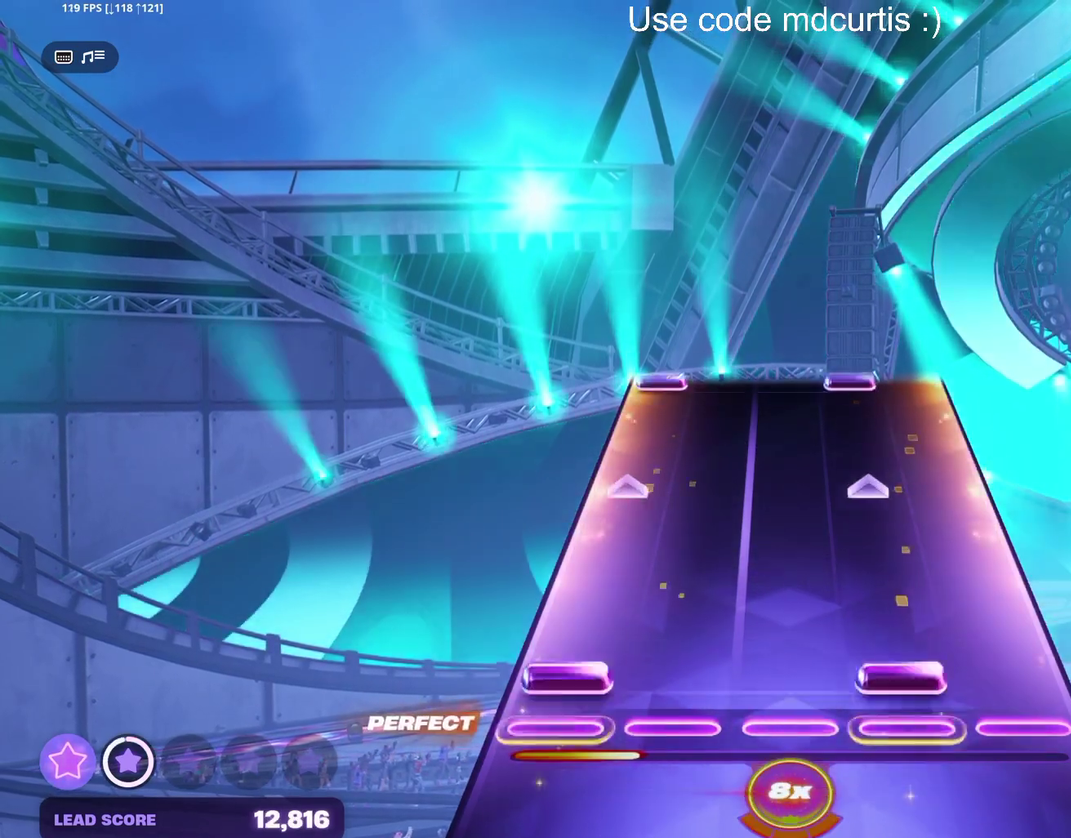
{"buttons": [], "events": [[33, "TRIANGLE", "down"], [133, "TRIANGLE", "up"], [283, "TRIANGLE", "down"], [383, "TRIANGLE", "up"]]}
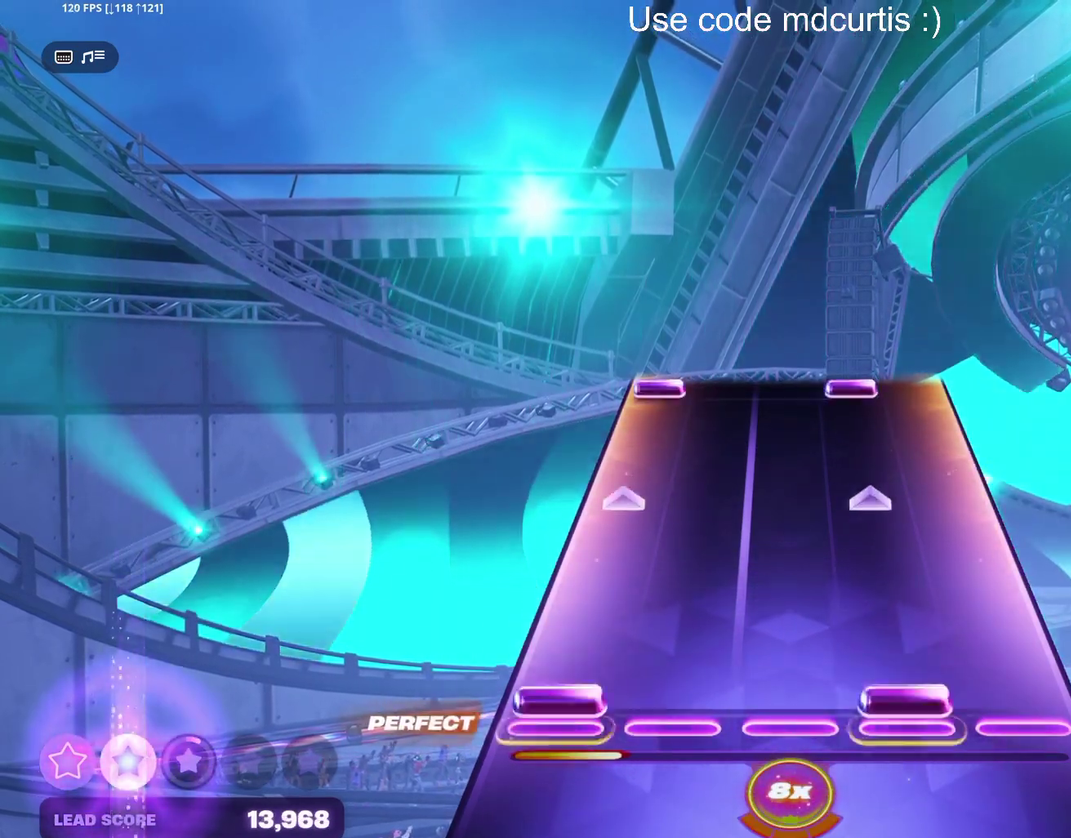
{"buttons": [], "events": [[17, "TRIANGLE", "down"], [117, "TRIANGLE", "up"], [267, "TRIANGLE", "down"], [367, "TRIANGLE", "up"]]}
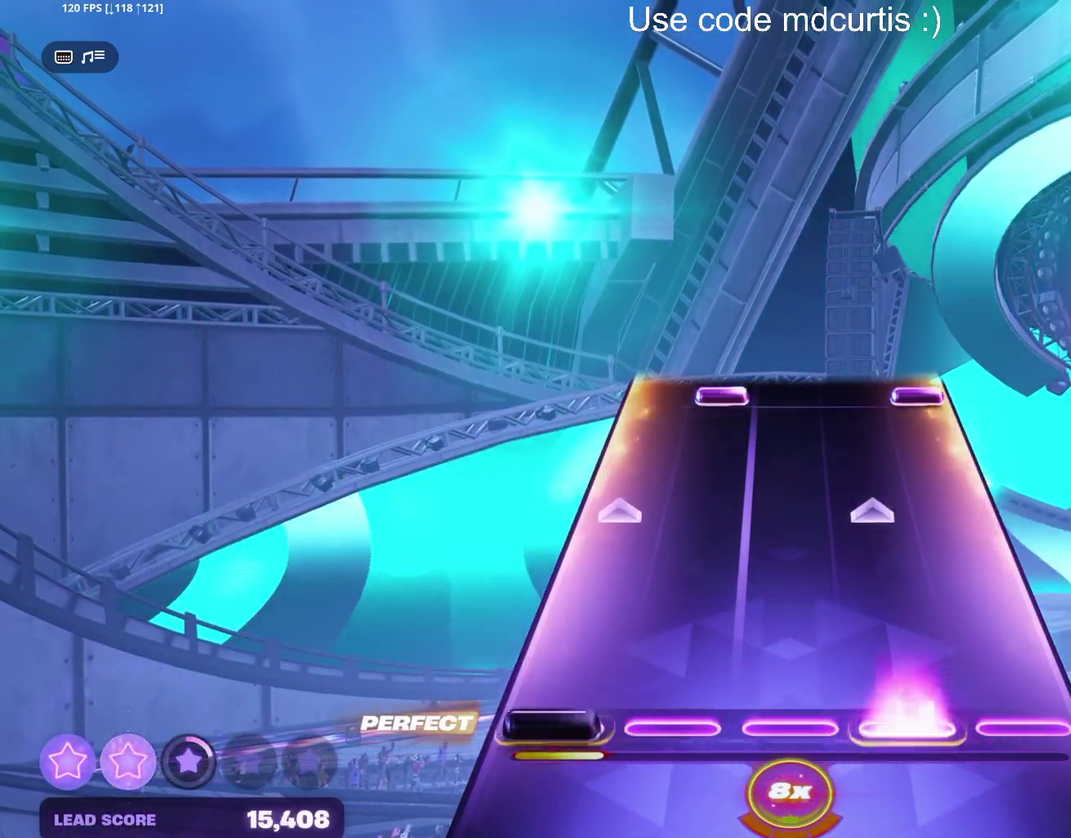
{"buttons": ["CIRCLE", "DPAD_UP"], "events": [[17, "TRIANGLE", "down"], [117, "TRIANGLE", "up"], [250, "TRIANGLE", "down"], [333, "TRIANGLE", "up"], [500, "CIRCLE", "down"], [500, "DPAD_UP", "down"]]}
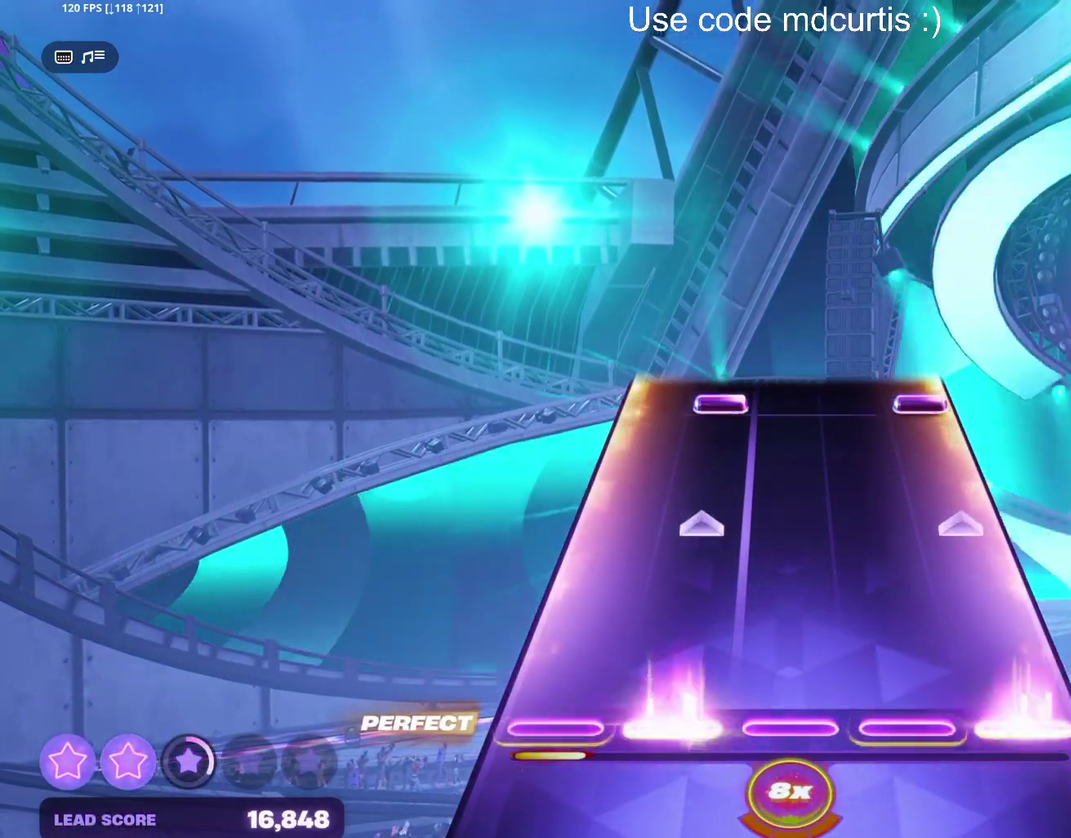
{"buttons": ["CIRCLE", "DPAD_UP"], "events": [[67, "DPAD_UP", "up"], [83, "CIRCLE", "up"], [233, "CIRCLE", "down"], [233, "DPAD_UP", "down"], [317, "CIRCLE", "up"], [317, "DPAD_UP", "up"], [483, "CIRCLE", "down"], [483, "DPAD_UP", "down"]]}
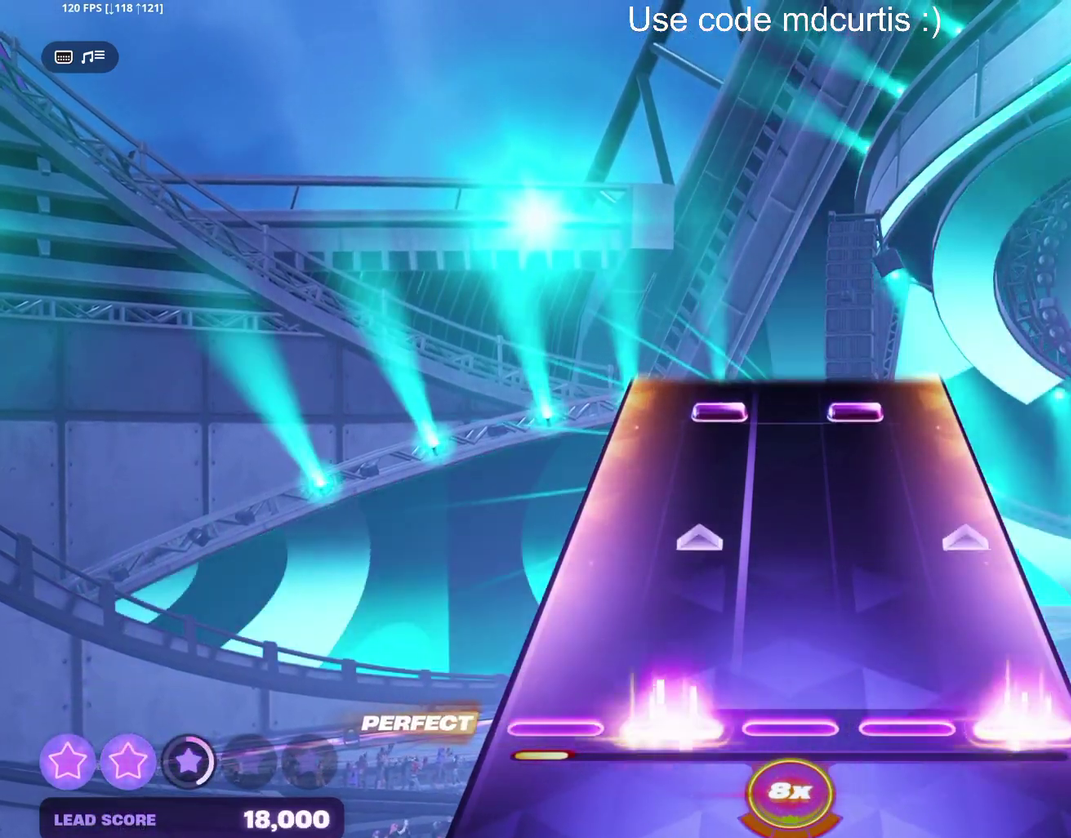
{"buttons": ["TRIANGLE", "DPAD_UP"], "events": [[67, "CIRCLE", "up"], [67, "DPAD_UP", "up"], [217, "CIRCLE", "down"], [217, "DPAD_UP", "down"], [300, "DPAD_UP", "up"], [317, "CIRCLE", "up"], [433, "TRIANGLE", "down"], [450, "DPAD_UP", "down"]]}
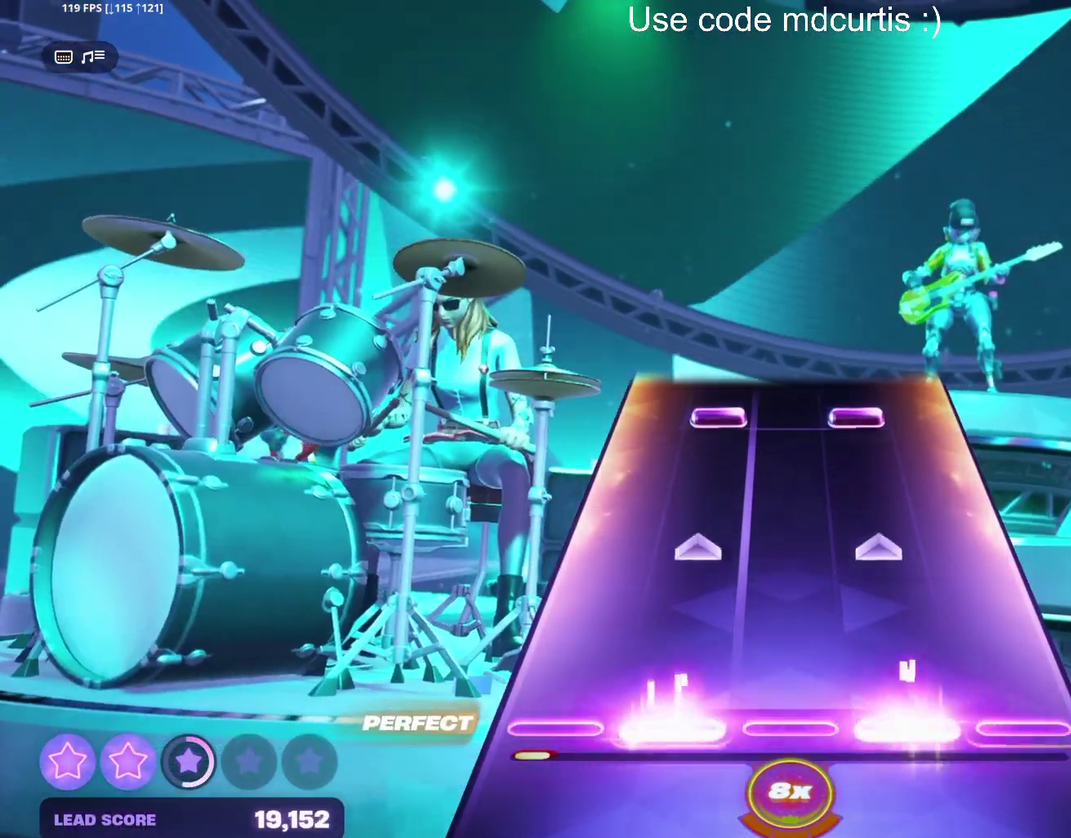
{"buttons": ["TRIANGLE"], "events": [[33, "DPAD_UP", "up"], [33, "TRIANGLE", "up"], [183, "DPAD_UP", "down"], [183, "TRIANGLE", "down"], [267, "DPAD_UP", "up"], [267, "TRIANGLE", "up"], [417, "DPAD_UP", "down"], [417, "TRIANGLE", "down"], [500, "DPAD_UP", "up"]]}
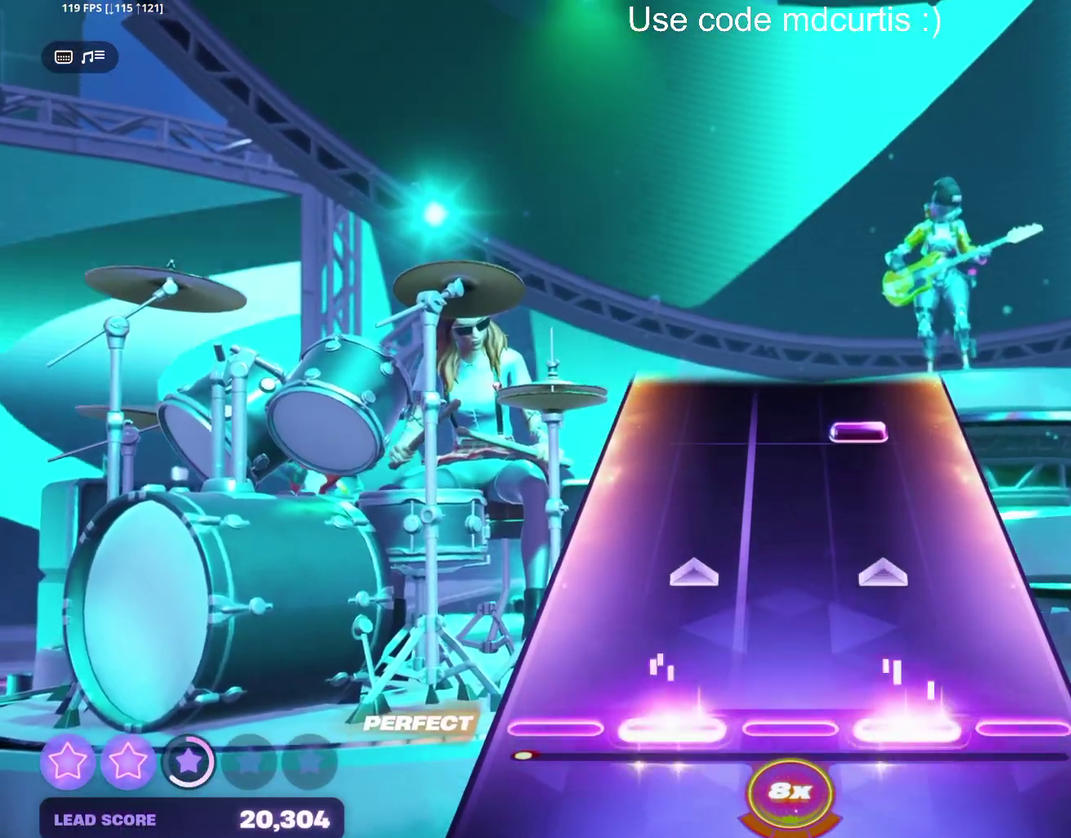
{"buttons": [], "events": [[33, "TRIANGLE", "up"], [167, "DPAD_UP", "down"], [167, "TRIANGLE", "down"], [250, "DPAD_UP", "up"], [250, "TRIANGLE", "up"], [400, "TRIANGLE", "down"], [483, "TRIANGLE", "up"]]}
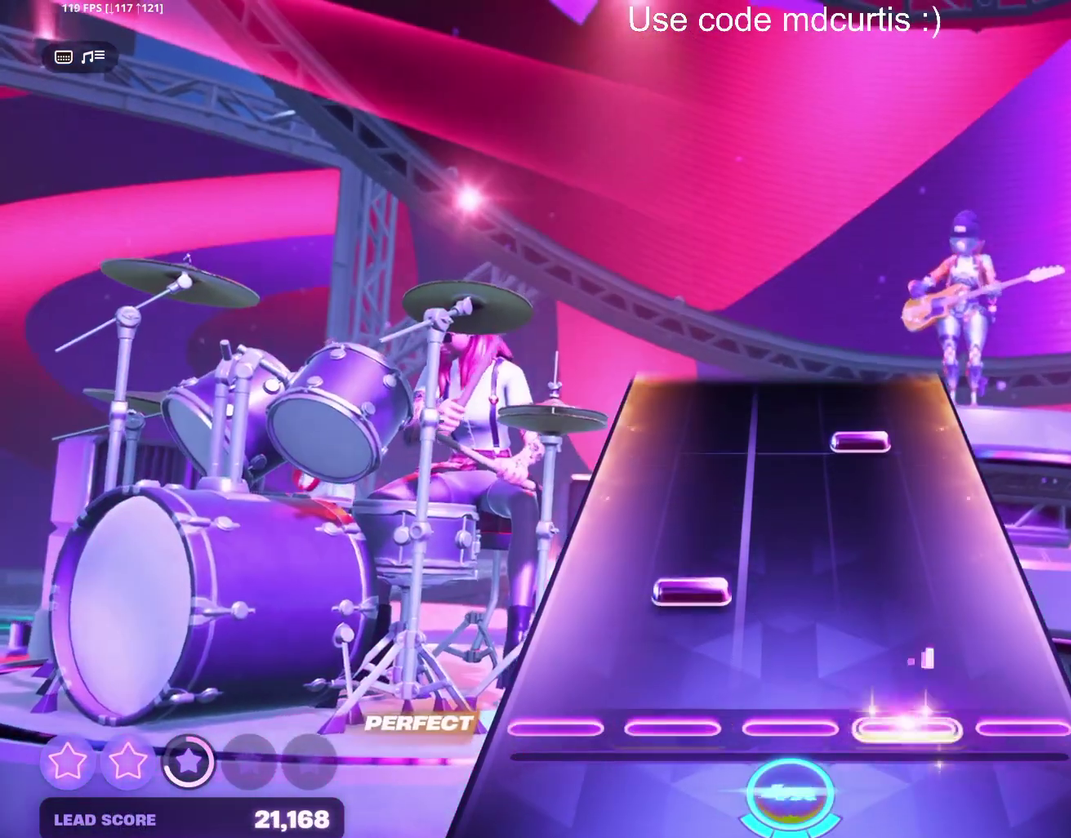
{"buttons": [], "events": [[133, "DPAD_UP", "down"], [200, "DPAD_UP", "up"], [383, "TRIANGLE", "down"], [467, "TRIANGLE", "up"]]}
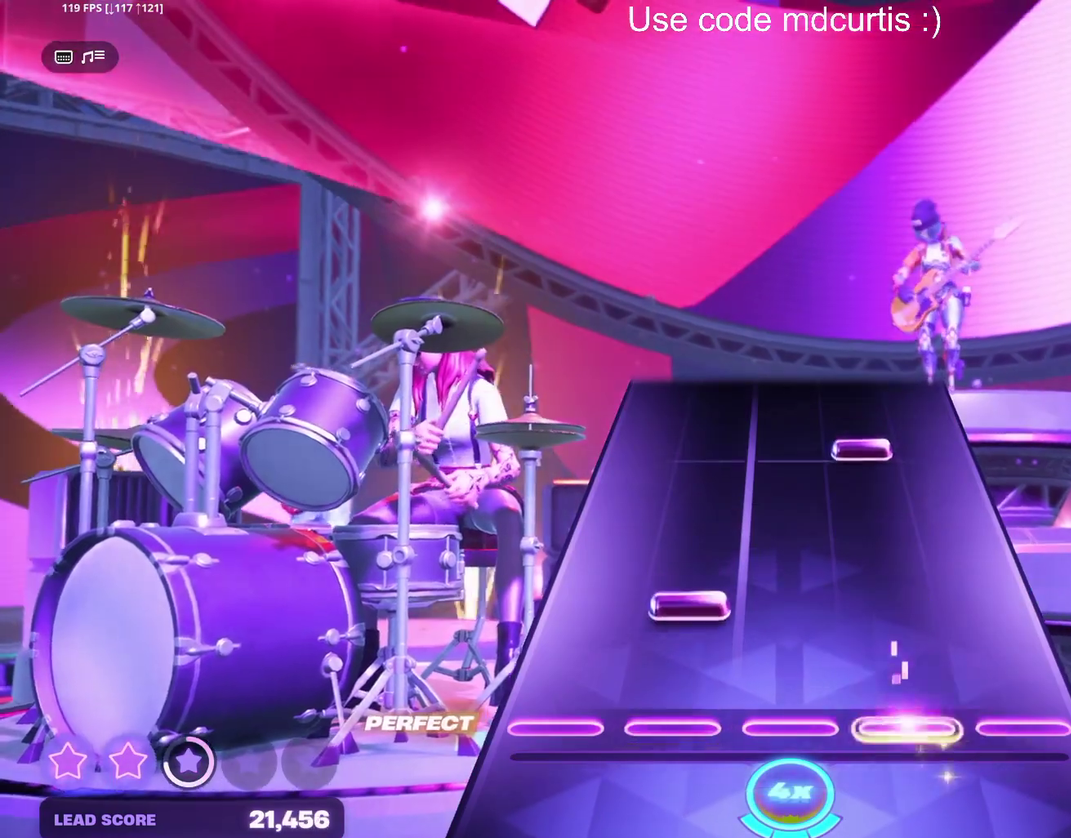
{"buttons": ["TRIANGLE"], "events": [[117, "DPAD_UP", "down"], [200, "DPAD_UP", "up"], [350, "TRIANGLE", "down"]]}
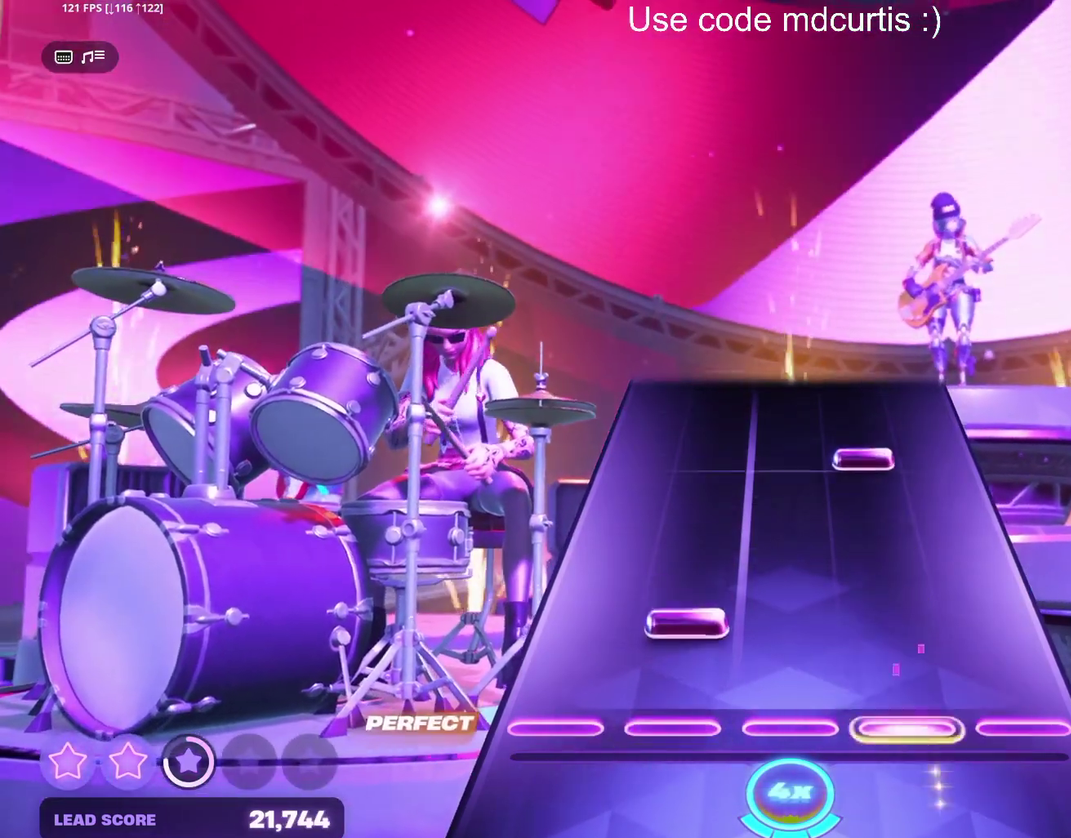
{"buttons": ["TRIANGLE"], "events": [[67, "TRIANGLE", "up"], [100, "DPAD_UP", "down"], [250, "DPAD_UP", "up"], [350, "TRIANGLE", "down"]]}
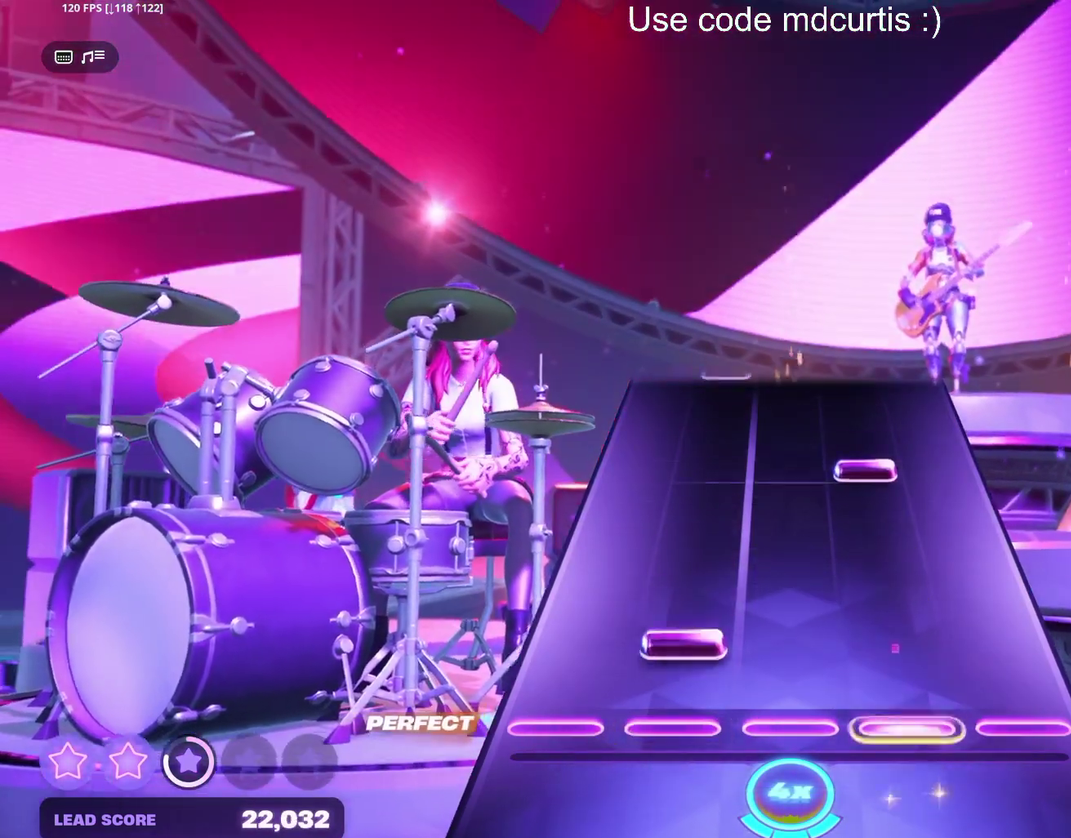
{"buttons": ["TRIANGLE"], "events": [[50, "TRIANGLE", "up"], [83, "DPAD_UP", "down"], [267, "DPAD_UP", "up"], [333, "TRIANGLE", "down"]]}
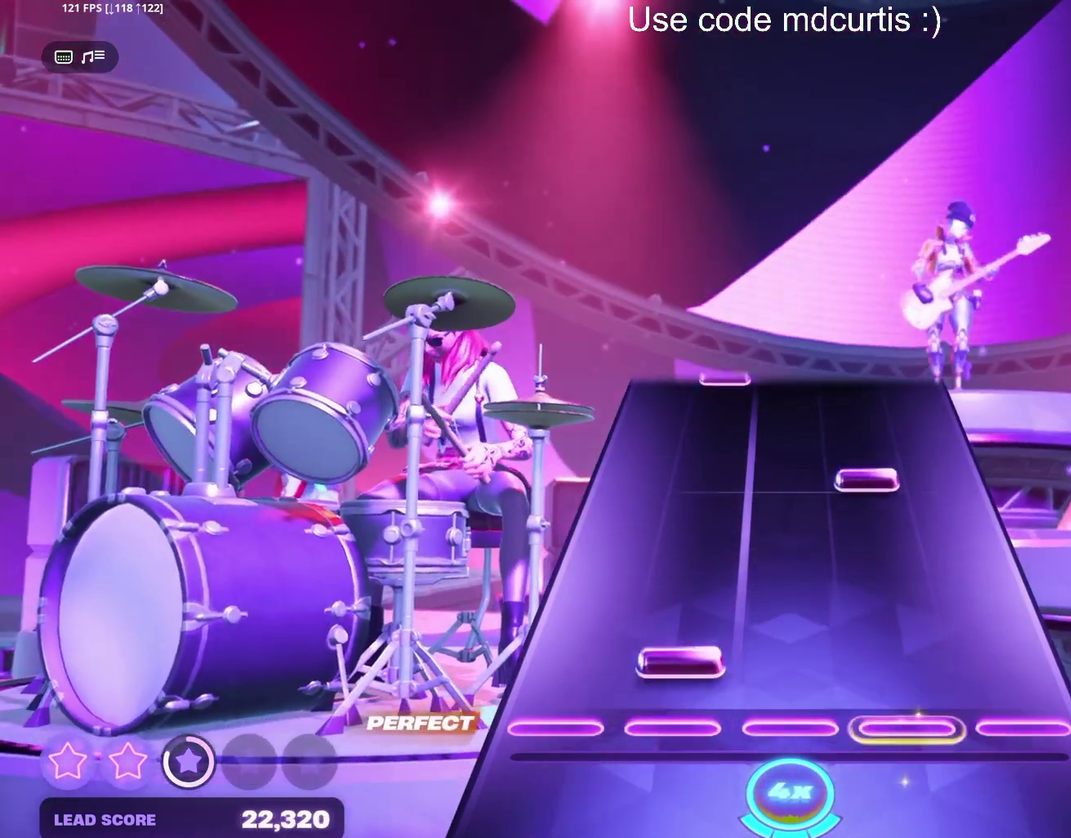
{"buttons": [], "events": [[17, "TRIANGLE", "up"], [67, "DPAD_UP", "down"], [250, "DPAD_UP", "up"], [300, "TRIANGLE", "down"], [483, "TRIANGLE", "up"]]}
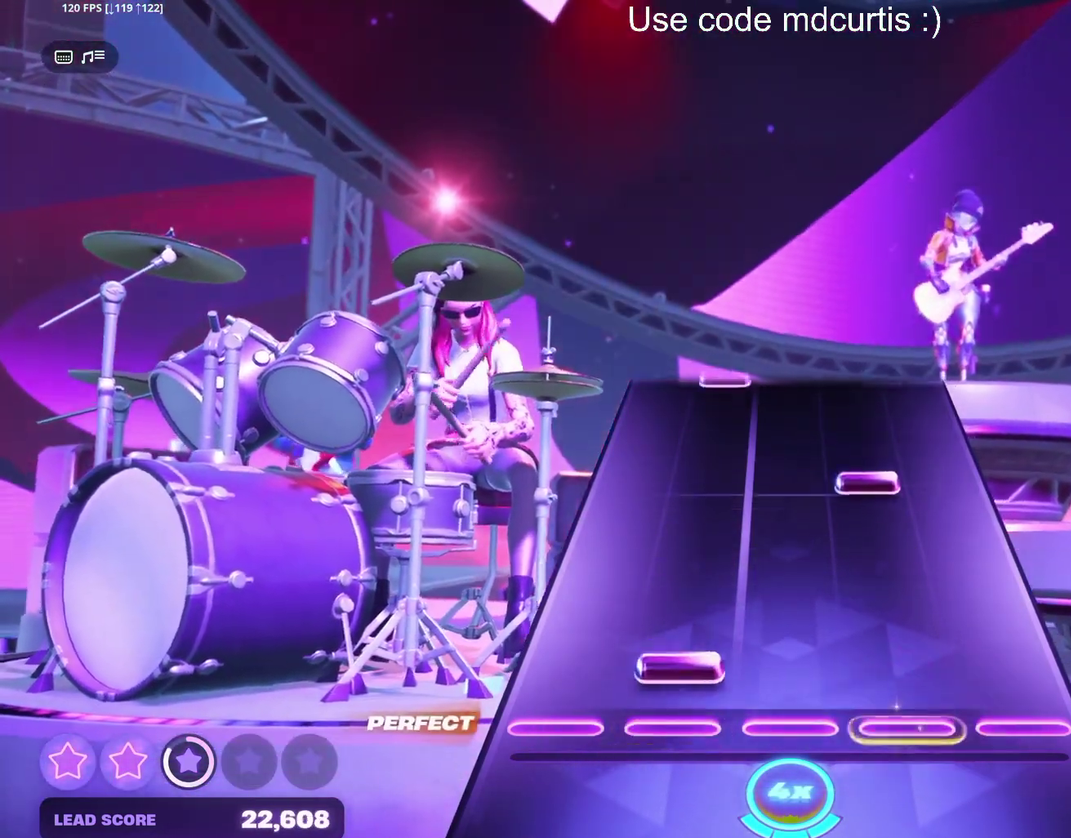
{"buttons": [], "events": [[50, "DPAD_UP", "down"], [217, "DPAD_UP", "up"], [283, "TRIANGLE", "down"], [467, "TRIANGLE", "up"]]}
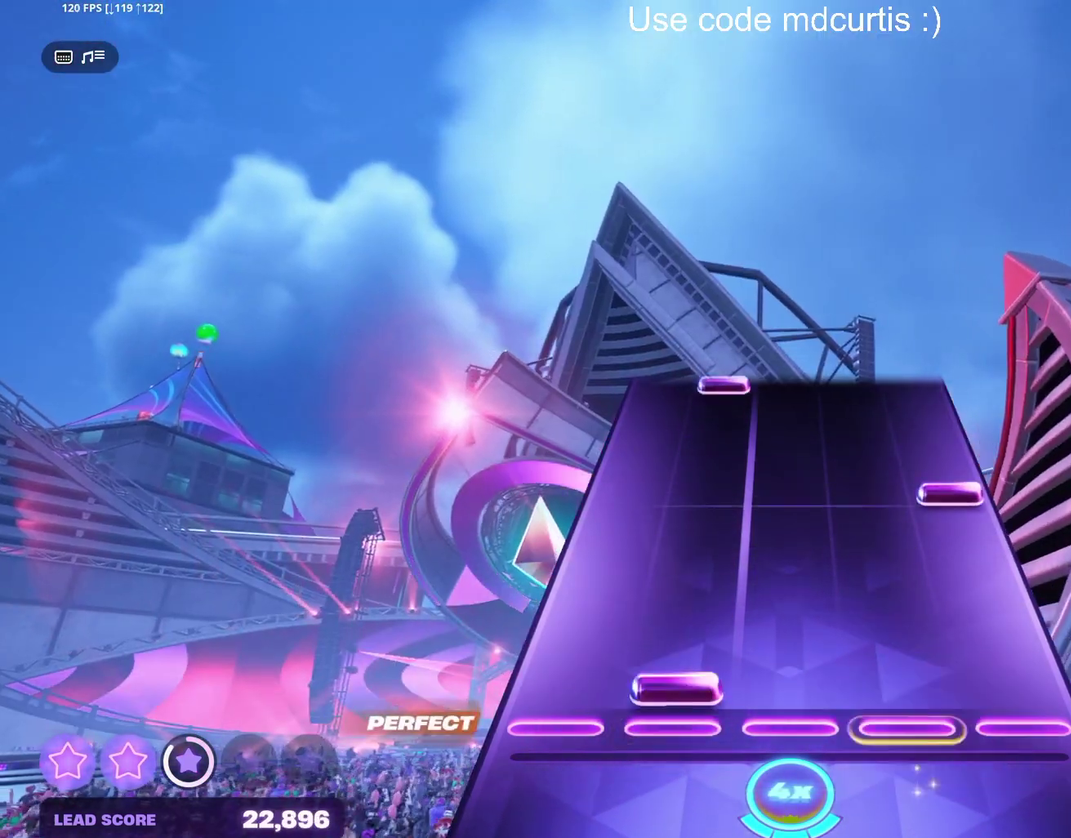
{"buttons": ["DPAD_UP"], "events": [[17, "DPAD_UP", "down"], [183, "DPAD_UP", "up"], [267, "CIRCLE", "down"], [450, "CIRCLE", "up"], [500, "DPAD_UP", "down"]]}
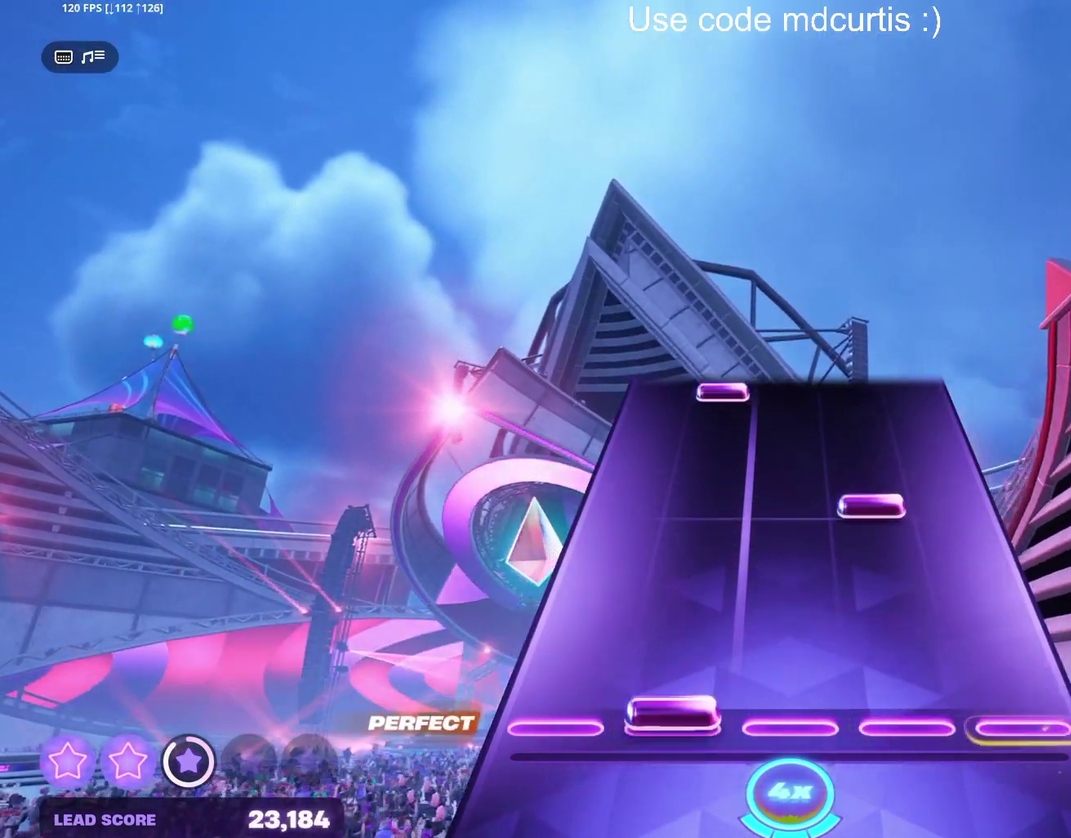
{"buttons": ["DPAD_UP"], "events": [[183, "DPAD_UP", "up"], [250, "TRIANGLE", "down"], [433, "TRIANGLE", "up"], [483, "DPAD_UP", "down"]]}
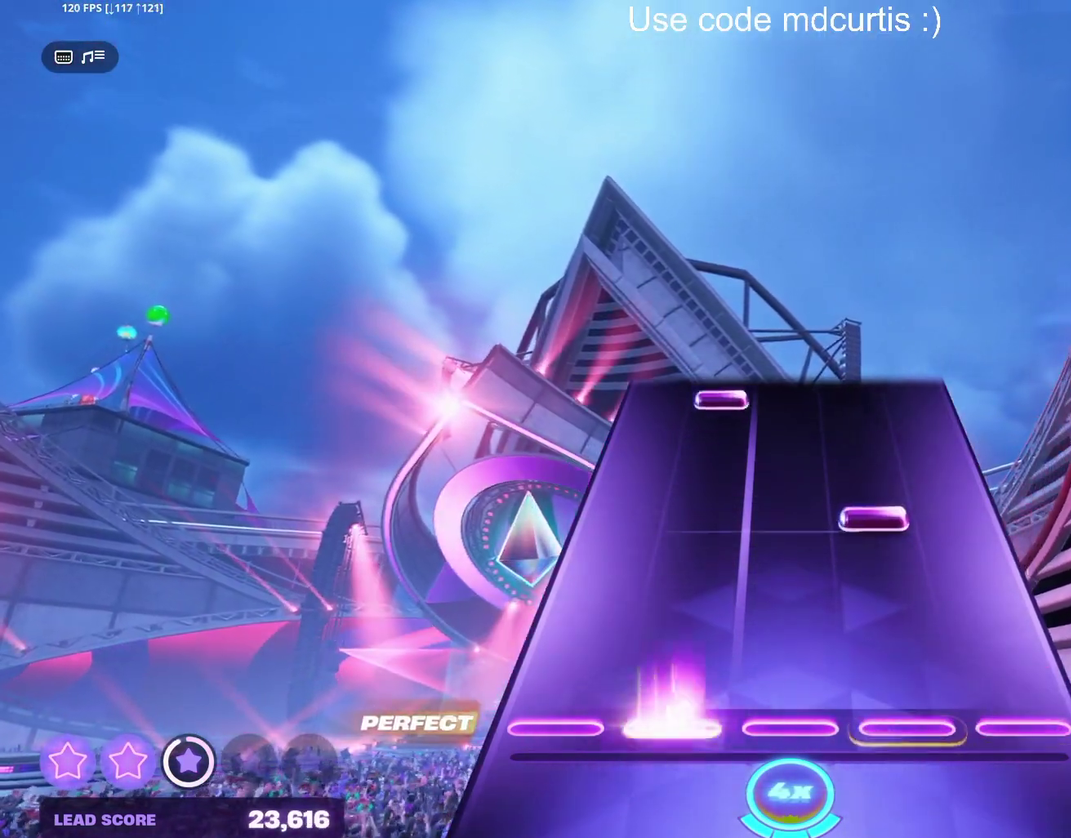
{"buttons": ["DPAD_UP"], "events": [[133, "DPAD_UP", "up"], [233, "TRIANGLE", "down"], [417, "TRIANGLE", "up"], [467, "DPAD_UP", "down"]]}
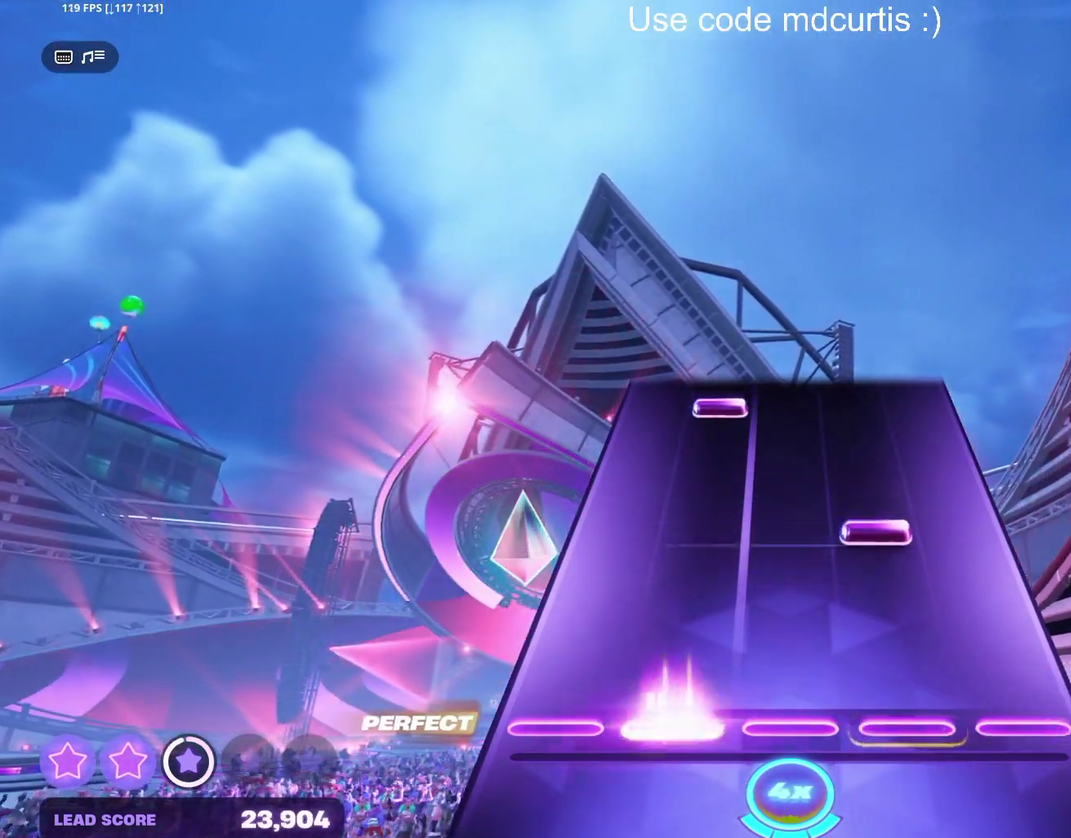
{"buttons": ["DPAD_UP"], "events": [[133, "DPAD_UP", "up"], [200, "TRIANGLE", "down"], [383, "TRIANGLE", "up"], [450, "DPAD_UP", "down"]]}
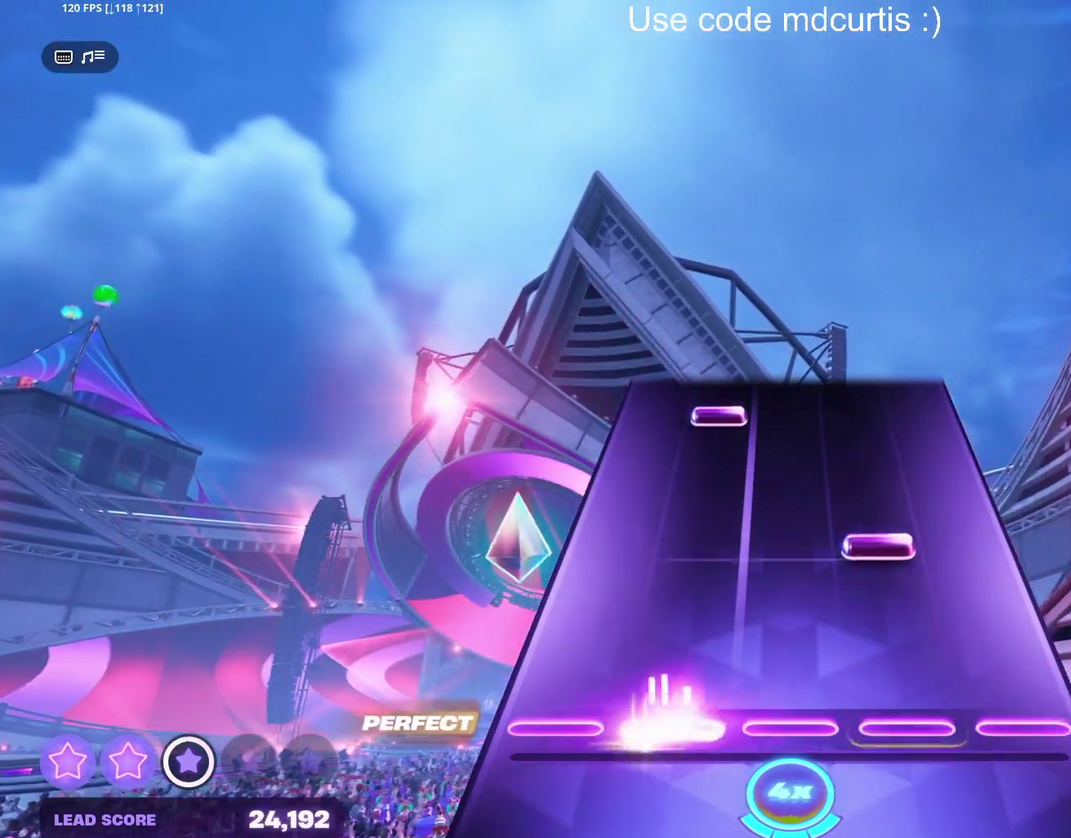
{"buttons": ["DPAD_UP"], "events": [[83, "DPAD_UP", "up"], [183, "TRIANGLE", "down"], [350, "TRIANGLE", "up"], [417, "DPAD_UP", "down"]]}
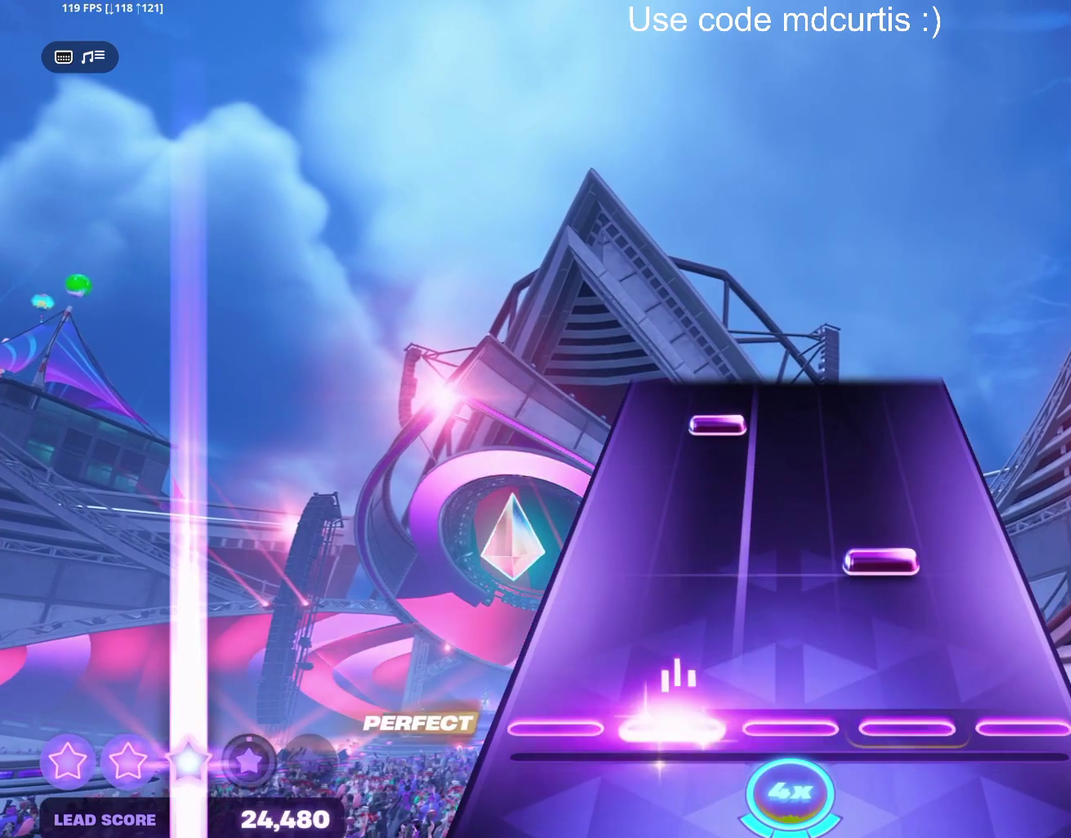
{"buttons": [], "events": [[50, "DPAD_UP", "up"], [167, "TRIANGLE", "down"], [300, "TRIANGLE", "up"], [400, "DPAD_UP", "down"], [500, "DPAD_UP", "up"]]}
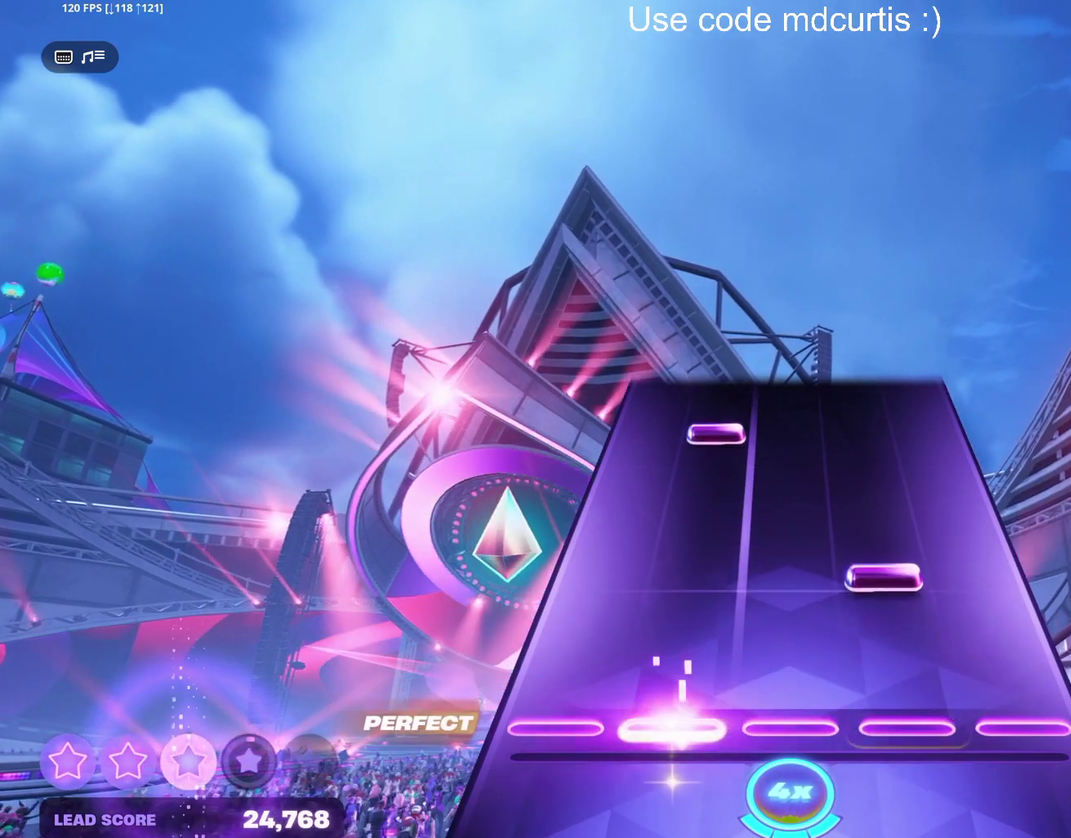
{"buttons": [], "events": [[150, "TRIANGLE", "down"], [267, "TRIANGLE", "up"], [383, "DPAD_UP", "down"], [467, "DPAD_UP", "up"]]}
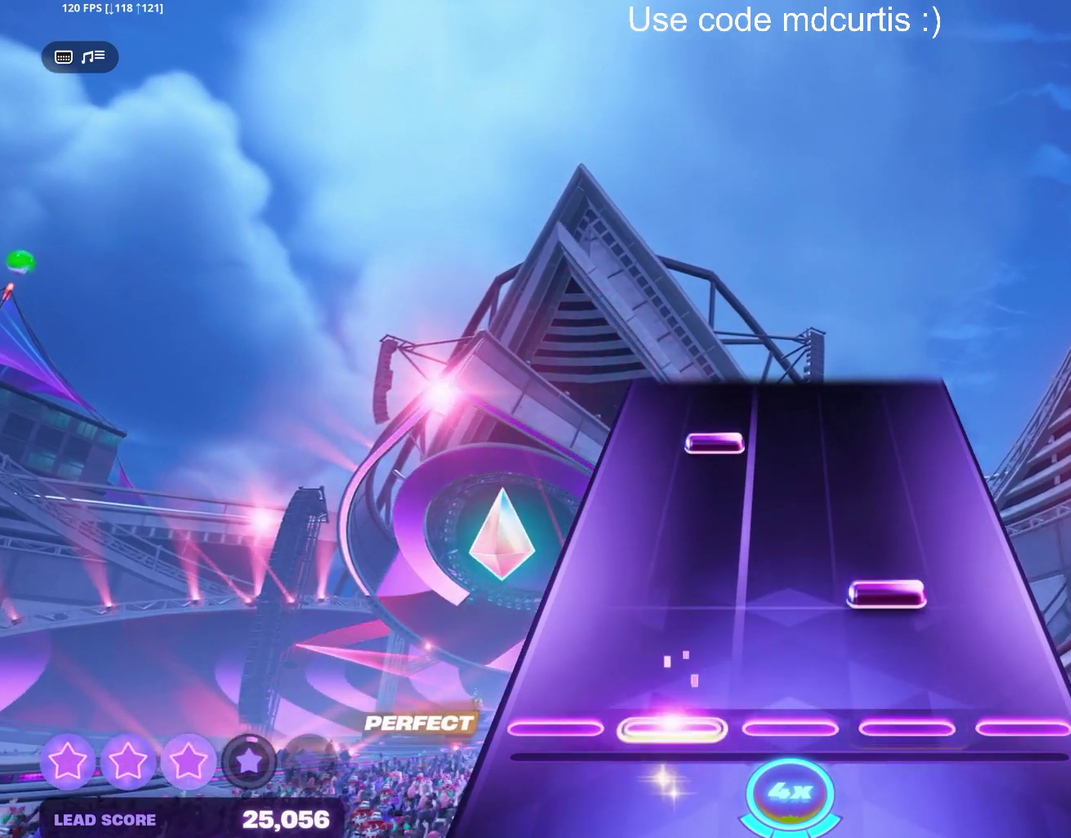
{"buttons": [], "events": [[133, "TRIANGLE", "down"], [233, "TRIANGLE", "up"], [367, "DPAD_UP", "down"], [450, "DPAD_UP", "up"]]}
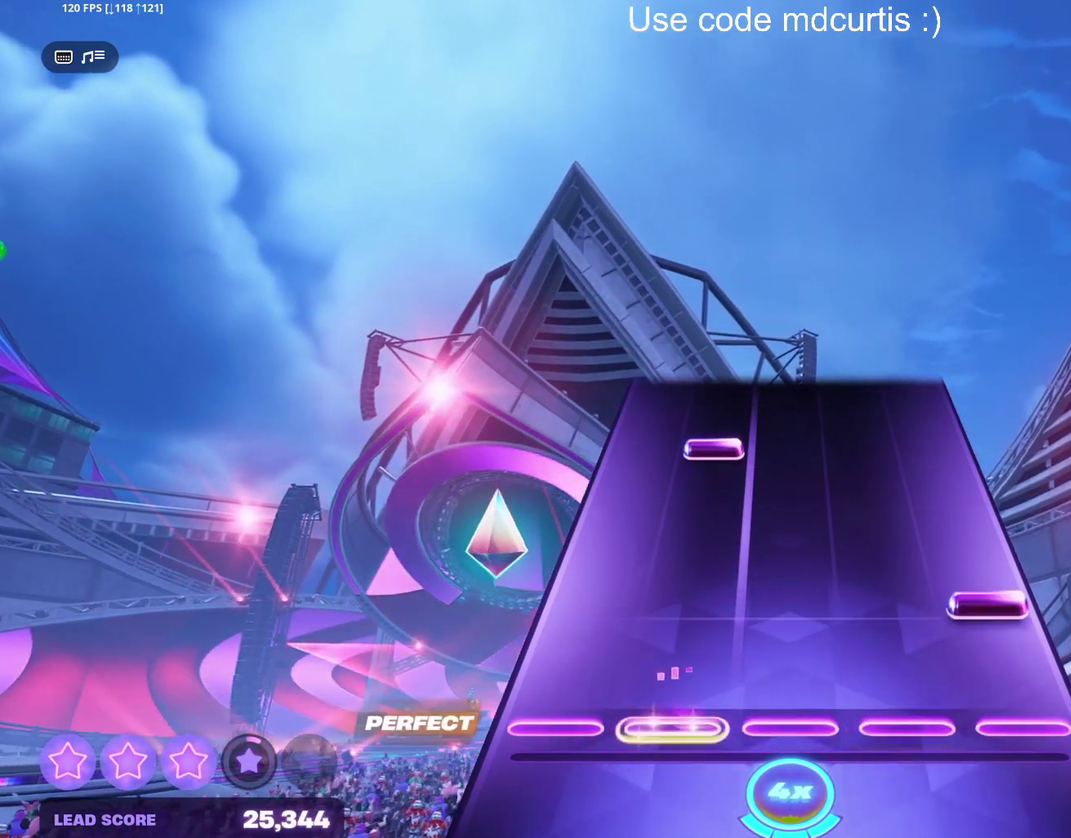
{"buttons": [], "events": [[117, "CIRCLE", "down"], [200, "CIRCLE", "up"], [350, "DPAD_UP", "down"], [433, "DPAD_UP", "up"]]}
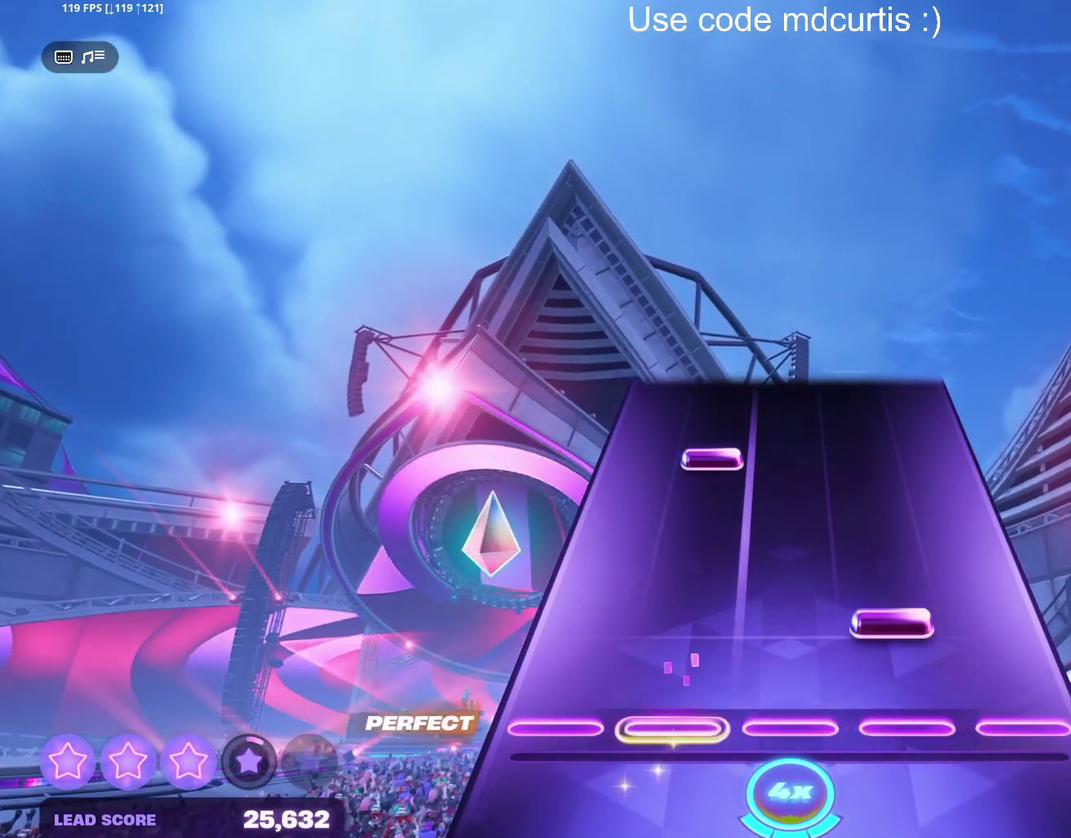
{"buttons": [], "events": [[83, "TRIANGLE", "down"], [200, "TRIANGLE", "up"], [333, "DPAD_UP", "down"], [417, "DPAD_UP", "up"]]}
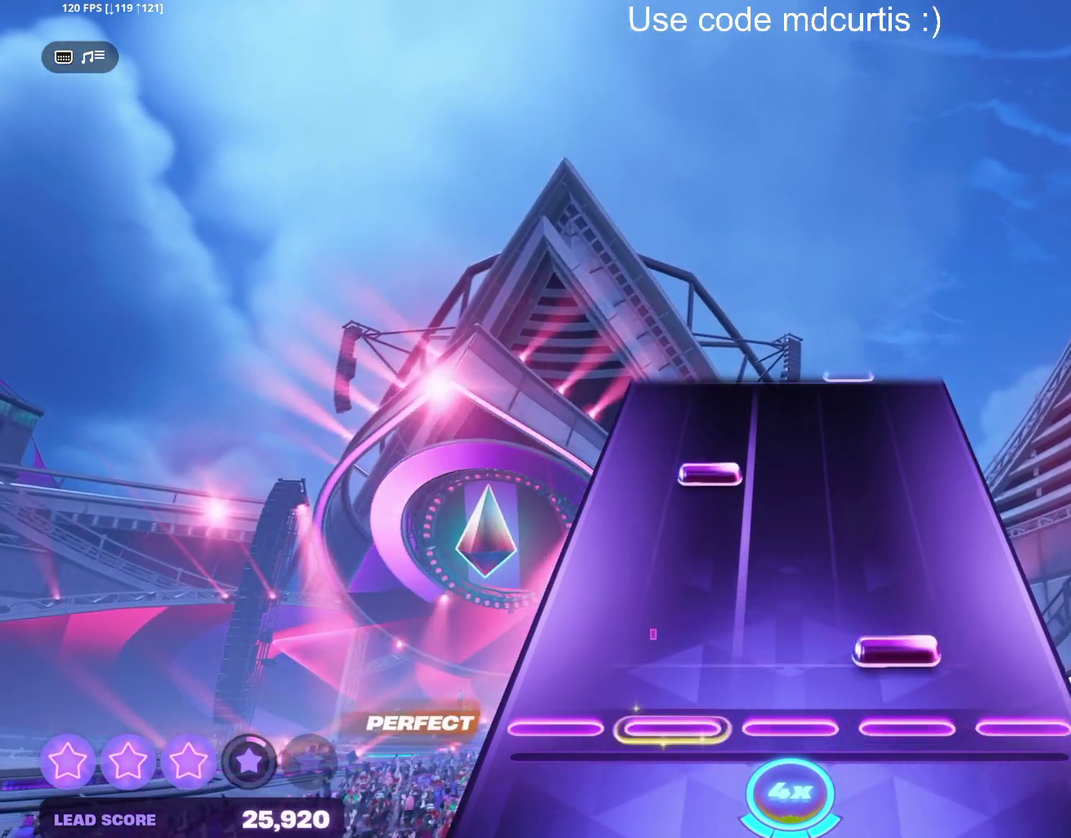
{"buttons": [], "events": [[83, "TRIANGLE", "down"], [183, "TRIANGLE", "up"], [300, "DPAD_UP", "down"], [400, "DPAD_UP", "up"]]}
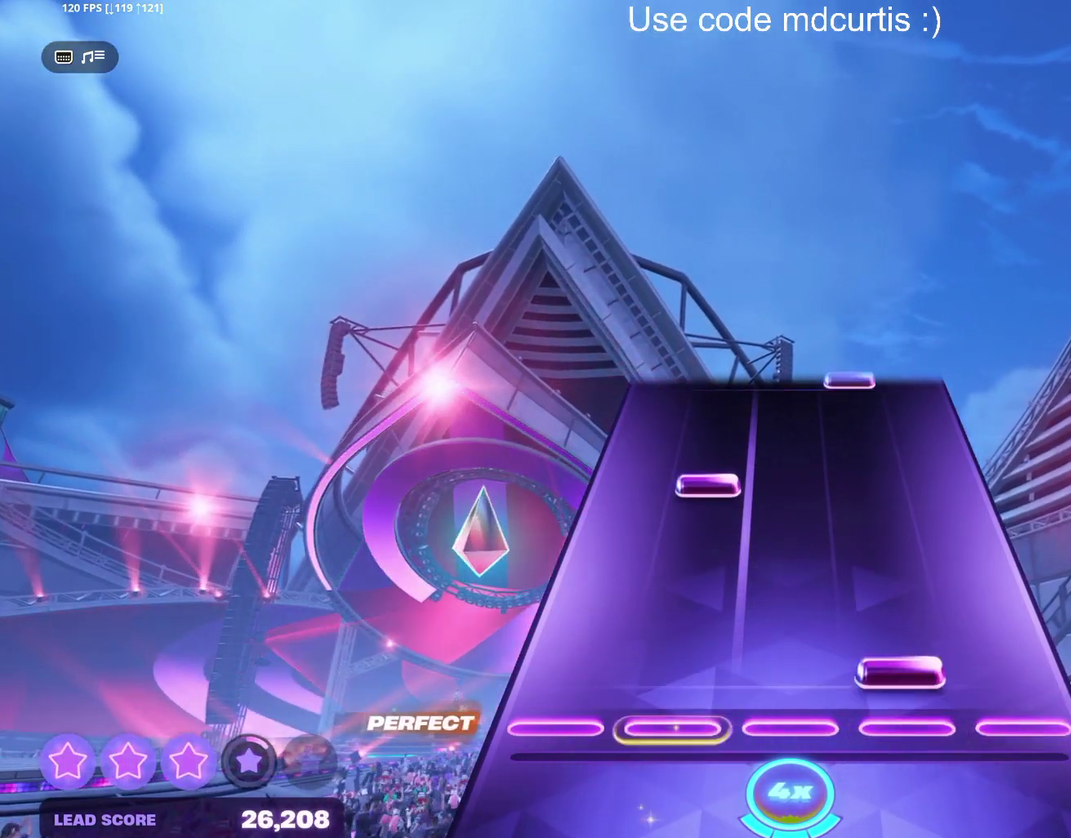
{"buttons": [], "events": [[50, "TRIANGLE", "down"], [150, "TRIANGLE", "up"], [283, "DPAD_UP", "down"], [383, "DPAD_UP", "up"]]}
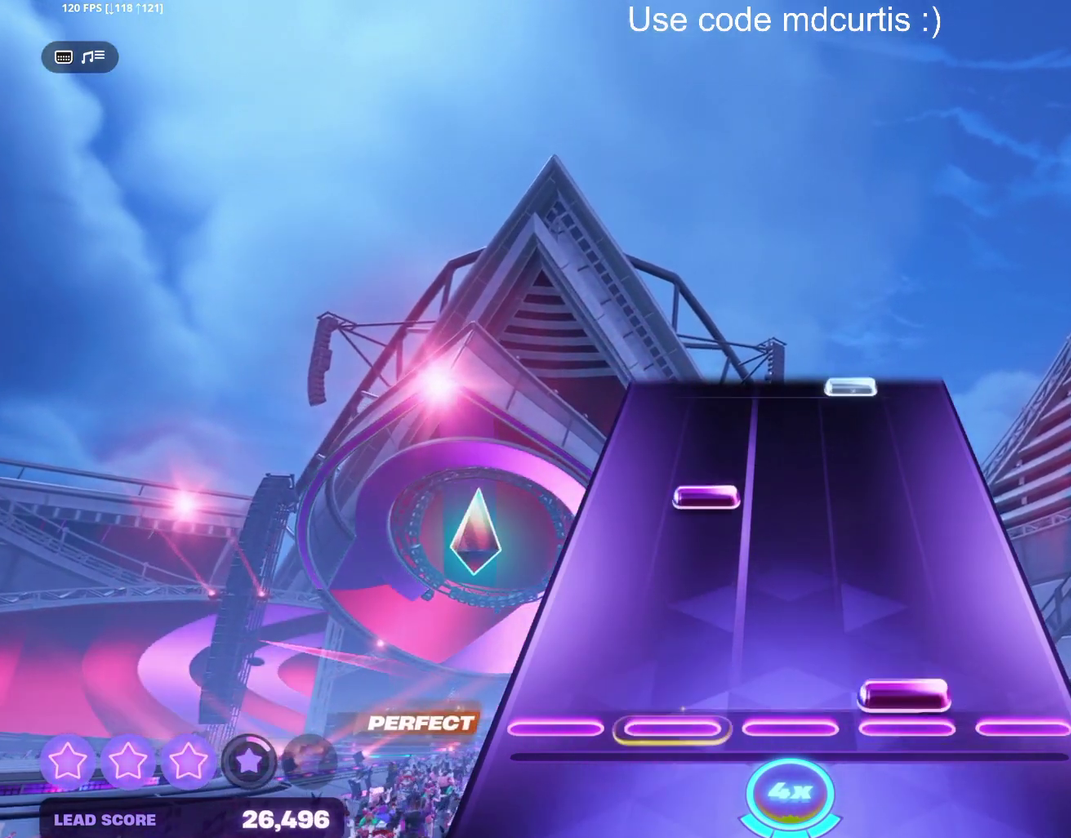
{"buttons": ["TRIANGLE"], "events": [[17, "TRIANGLE", "down"], [133, "TRIANGLE", "up"], [267, "DPAD_UP", "down"], [350, "DPAD_UP", "up"], [500, "TRIANGLE", "down"]]}
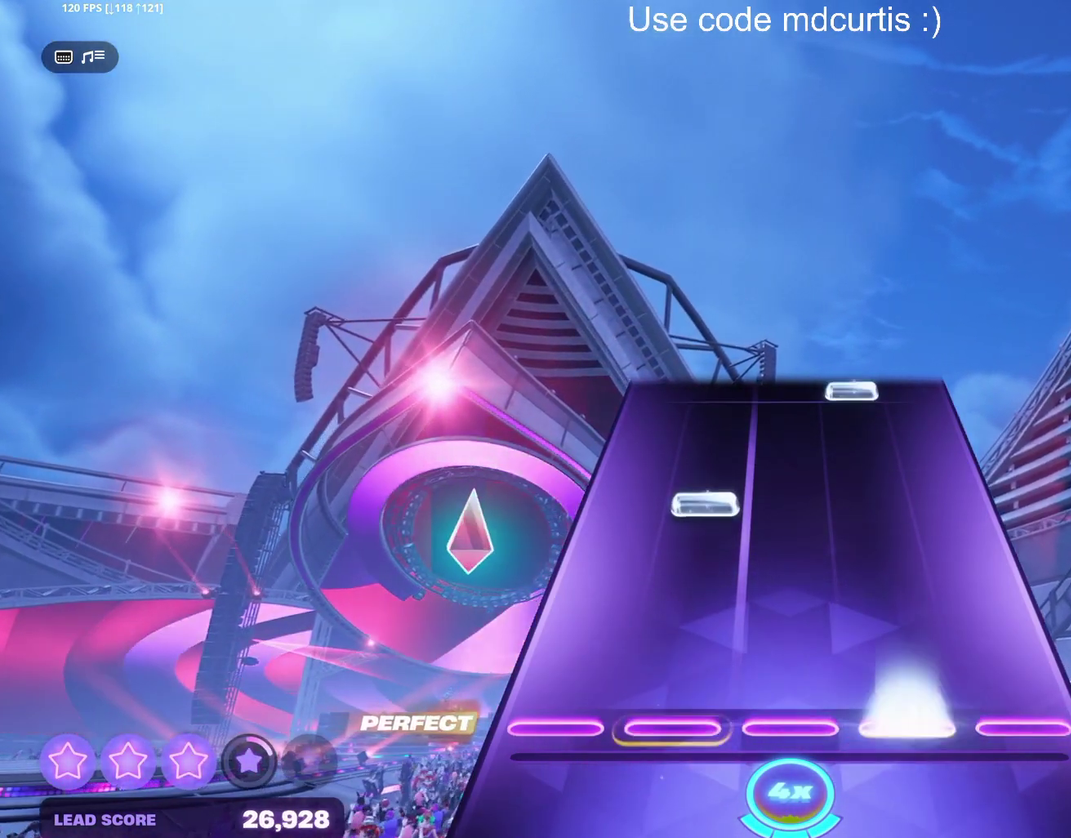
{"buttons": ["TRIANGLE"], "events": [[117, "TRIANGLE", "up"], [233, "DPAD_UP", "down"], [333, "DPAD_UP", "up"], [483, "TRIANGLE", "down"]]}
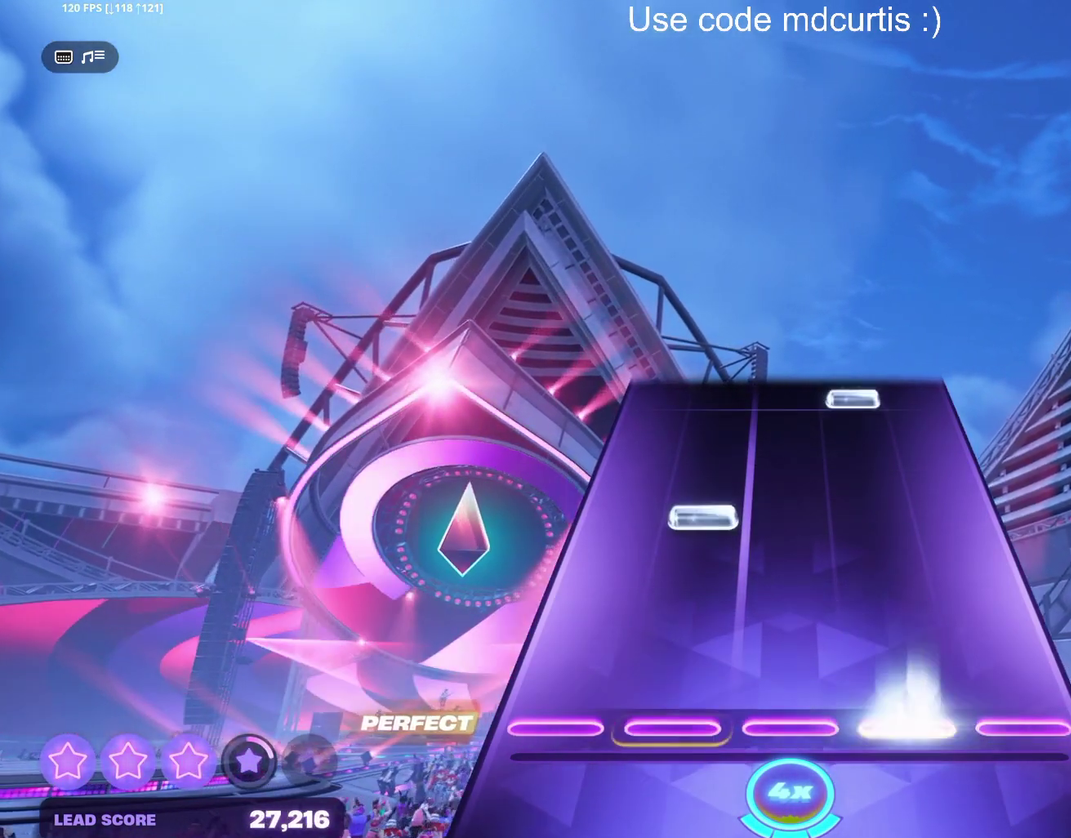
{"buttons": ["TRIANGLE"], "events": [[100, "TRIANGLE", "up"], [233, "DPAD_UP", "down"], [317, "DPAD_UP", "up"], [483, "TRIANGLE", "down"]]}
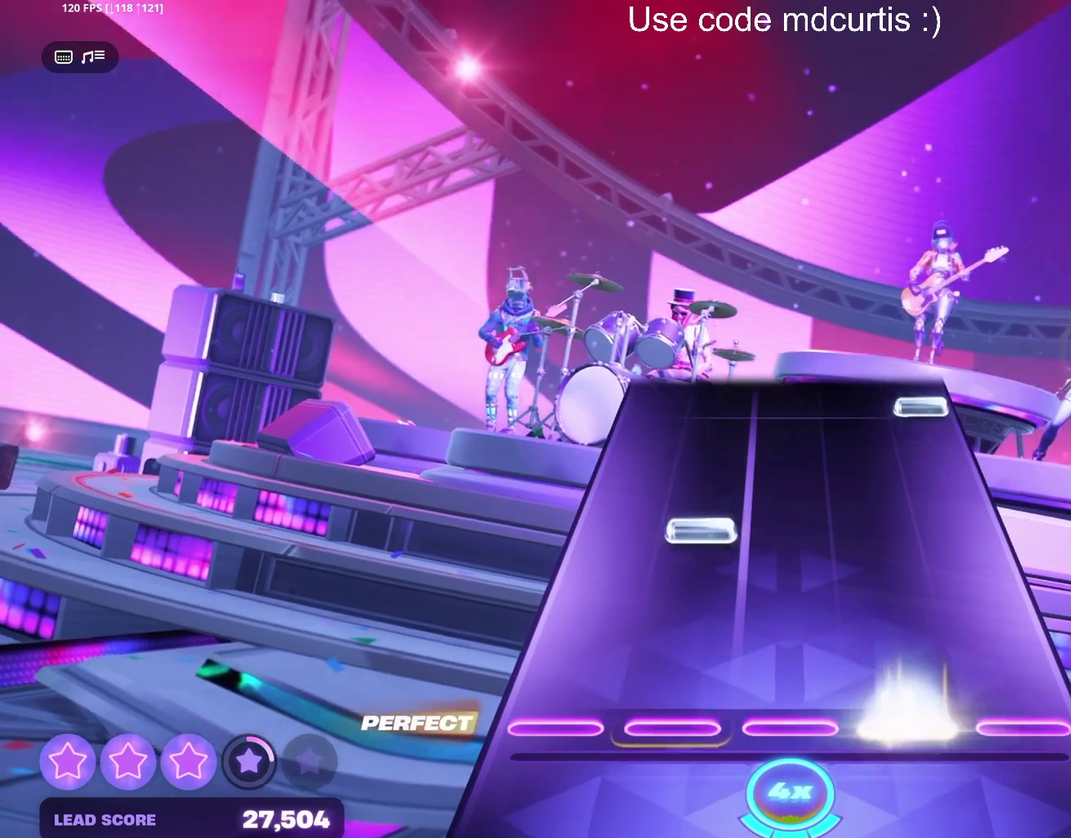
{"buttons": ["CIRCLE"], "events": [[83, "TRIANGLE", "up"], [200, "DPAD_UP", "down"], [300, "DPAD_UP", "up"], [450, "CIRCLE", "down"]]}
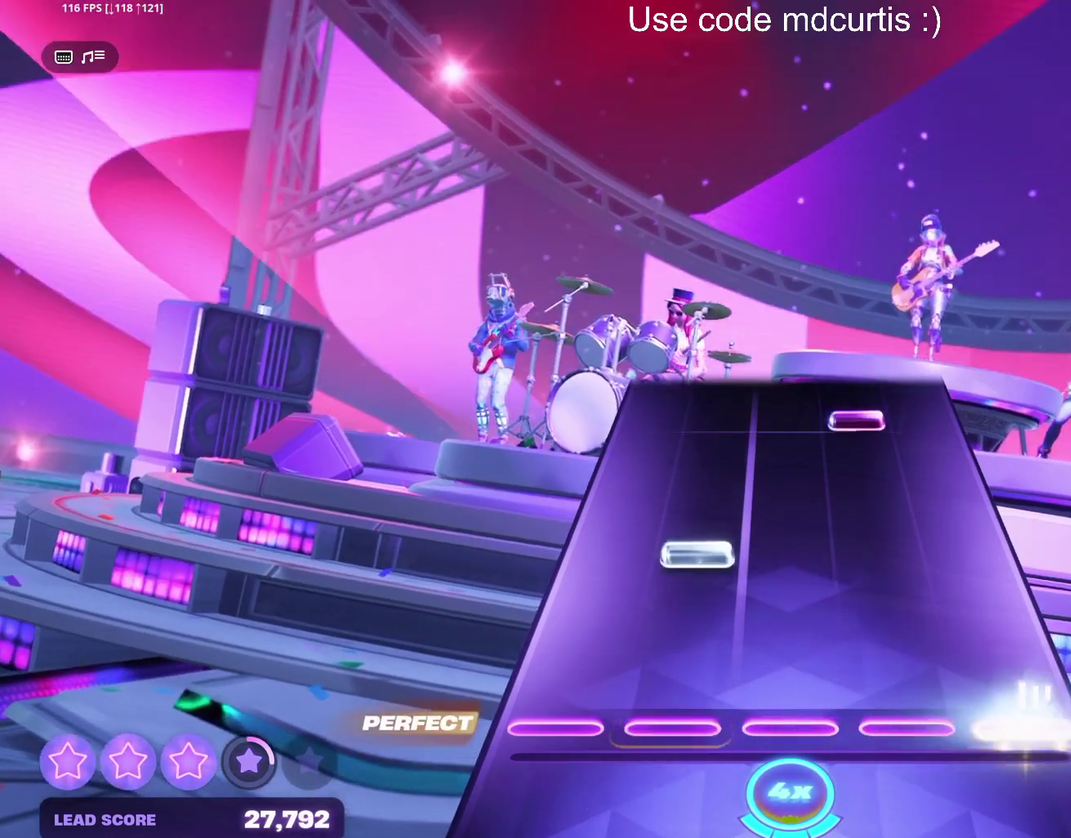
{"buttons": ["TRIANGLE"], "events": [[67, "CIRCLE", "up"], [183, "DPAD_UP", "down"], [283, "DPAD_UP", "up"], [450, "TRIANGLE", "down"]]}